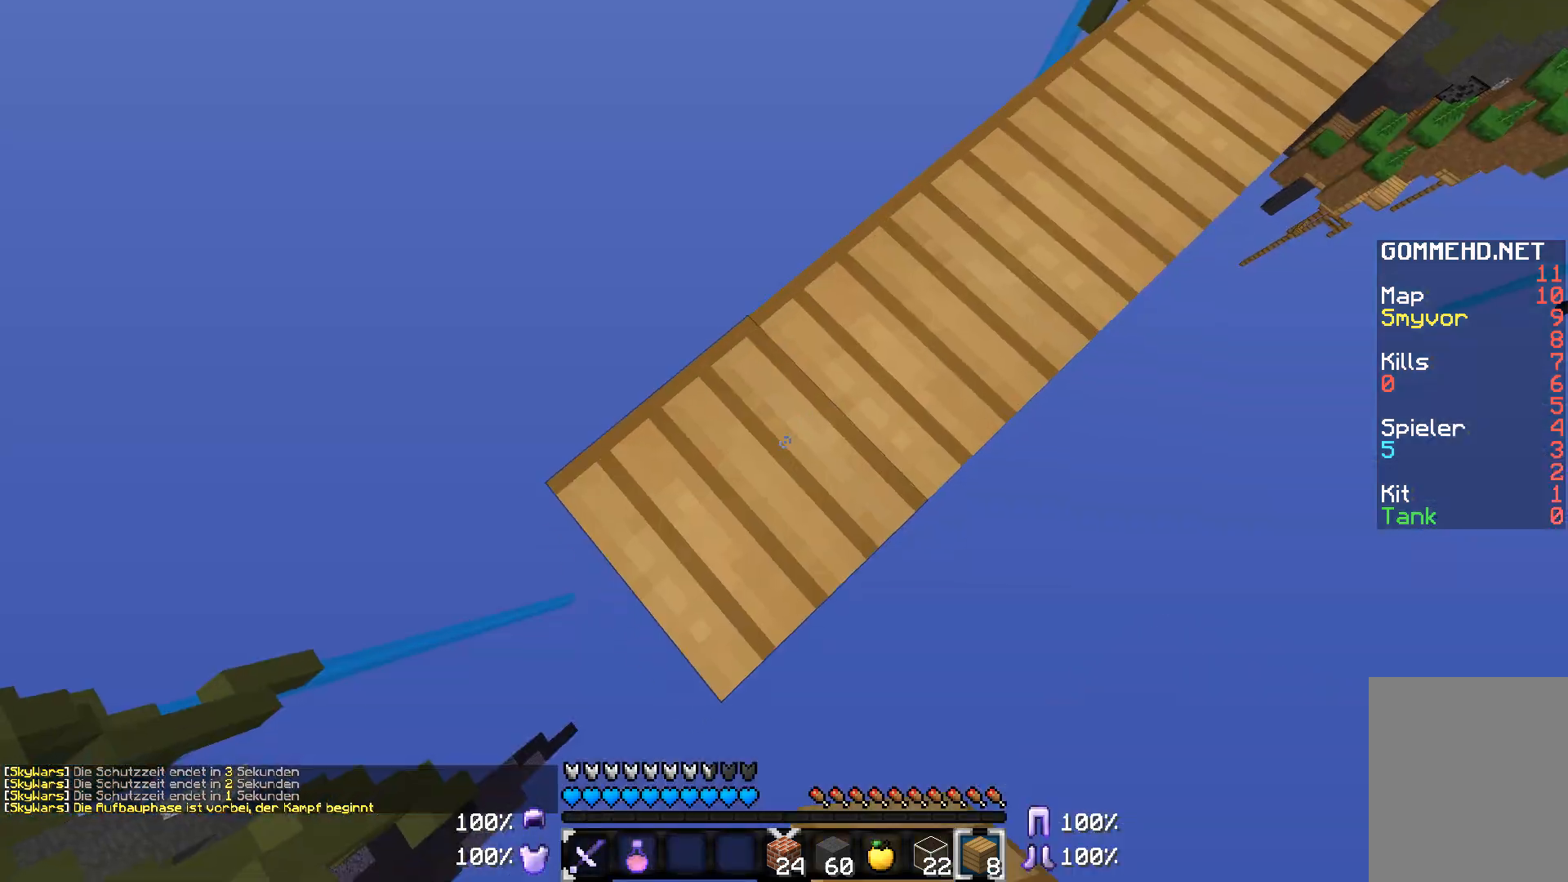
Gameplay with keyboard and mouse; each line is a JSON object with the keys and mouse buttons held at the frame after it. "events" lists presses ("down") and releases ("up") of "a", "d", "s", "w", "mouse_left" and "mouse_right" between this image and that frame as [ms after this image, input, new state], when the widget could be followed in between. "mouse_left", "mouse_right" = the "left", "right" buttons of the "mouse" list. No other keys are recorded. Fast repeated clicks can show as one long hold. Mouse movement is not recorded.
{"keys": ["a", "s"], "mouse": ["right"], "events": []}
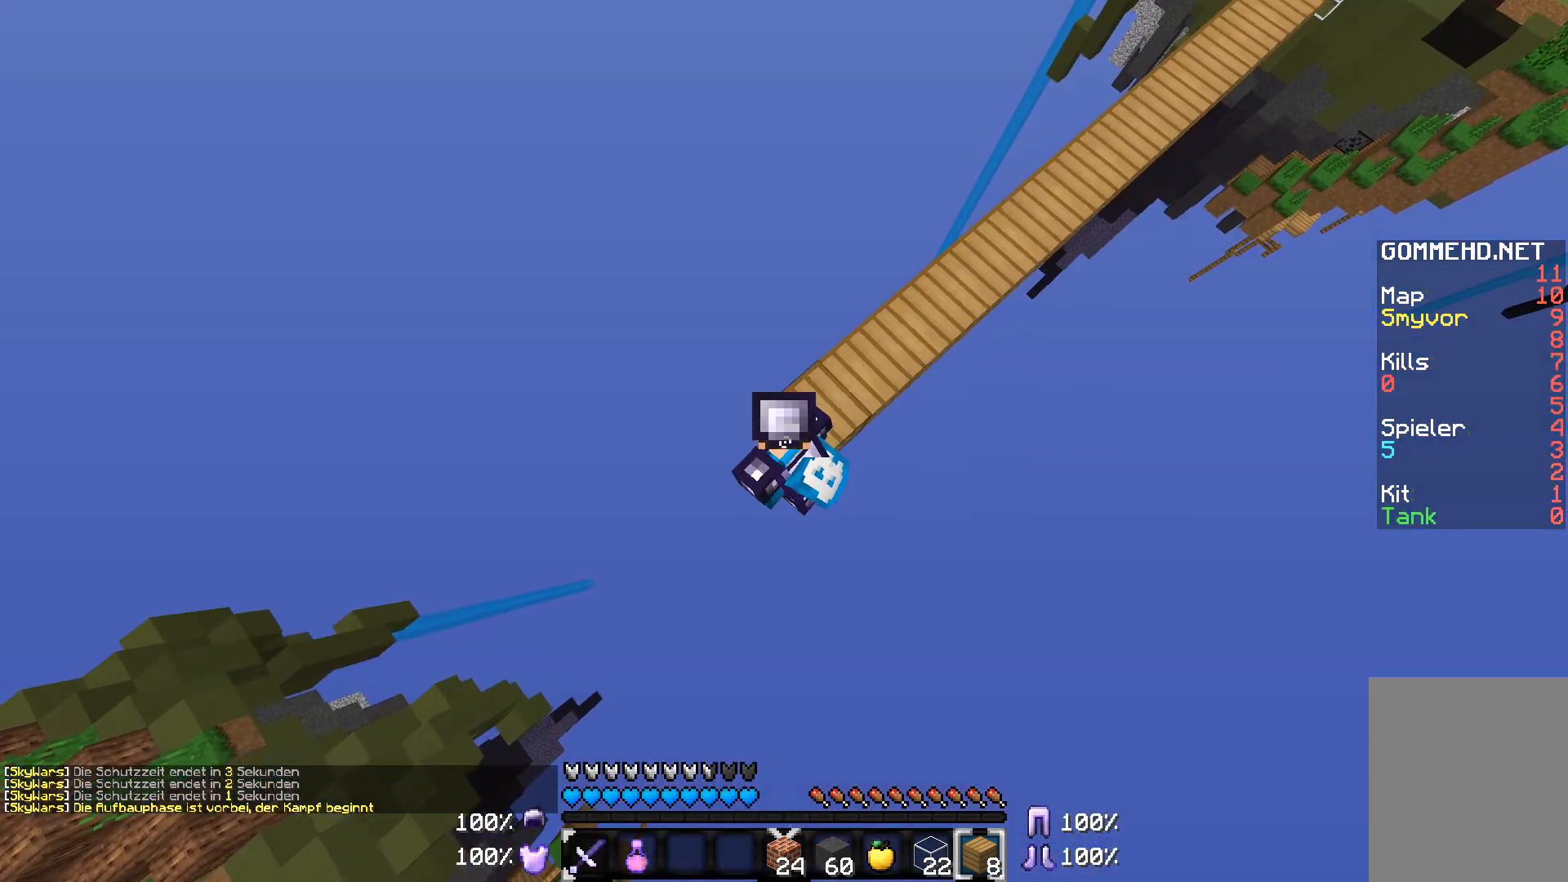
{"keys": ["a", "s"], "mouse": ["right"], "events": []}
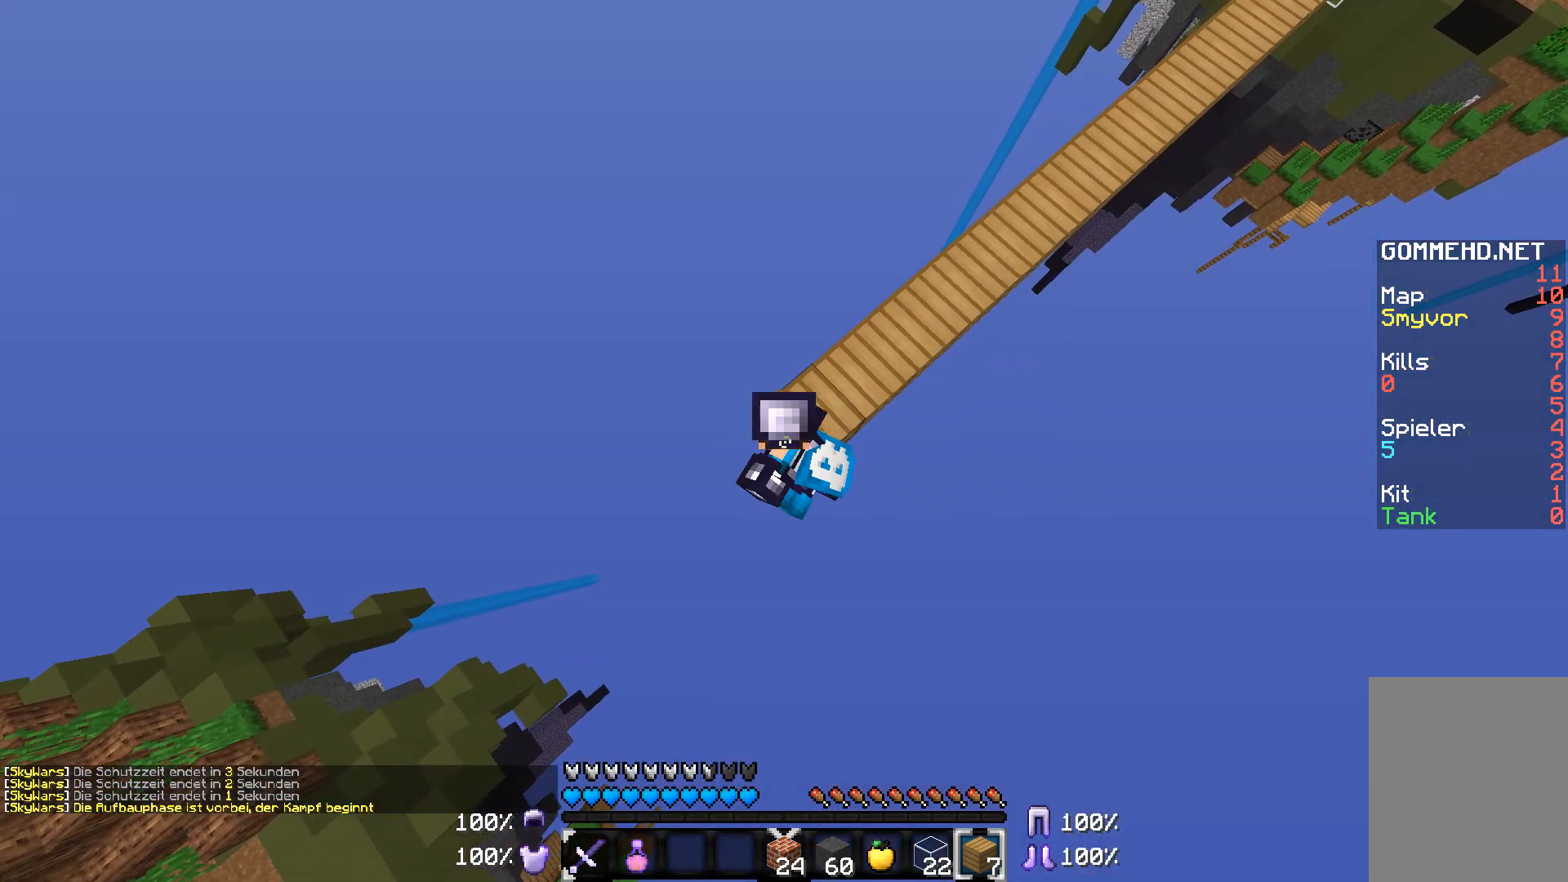
{"keys": ["a", "s"], "mouse": ["right"], "events": []}
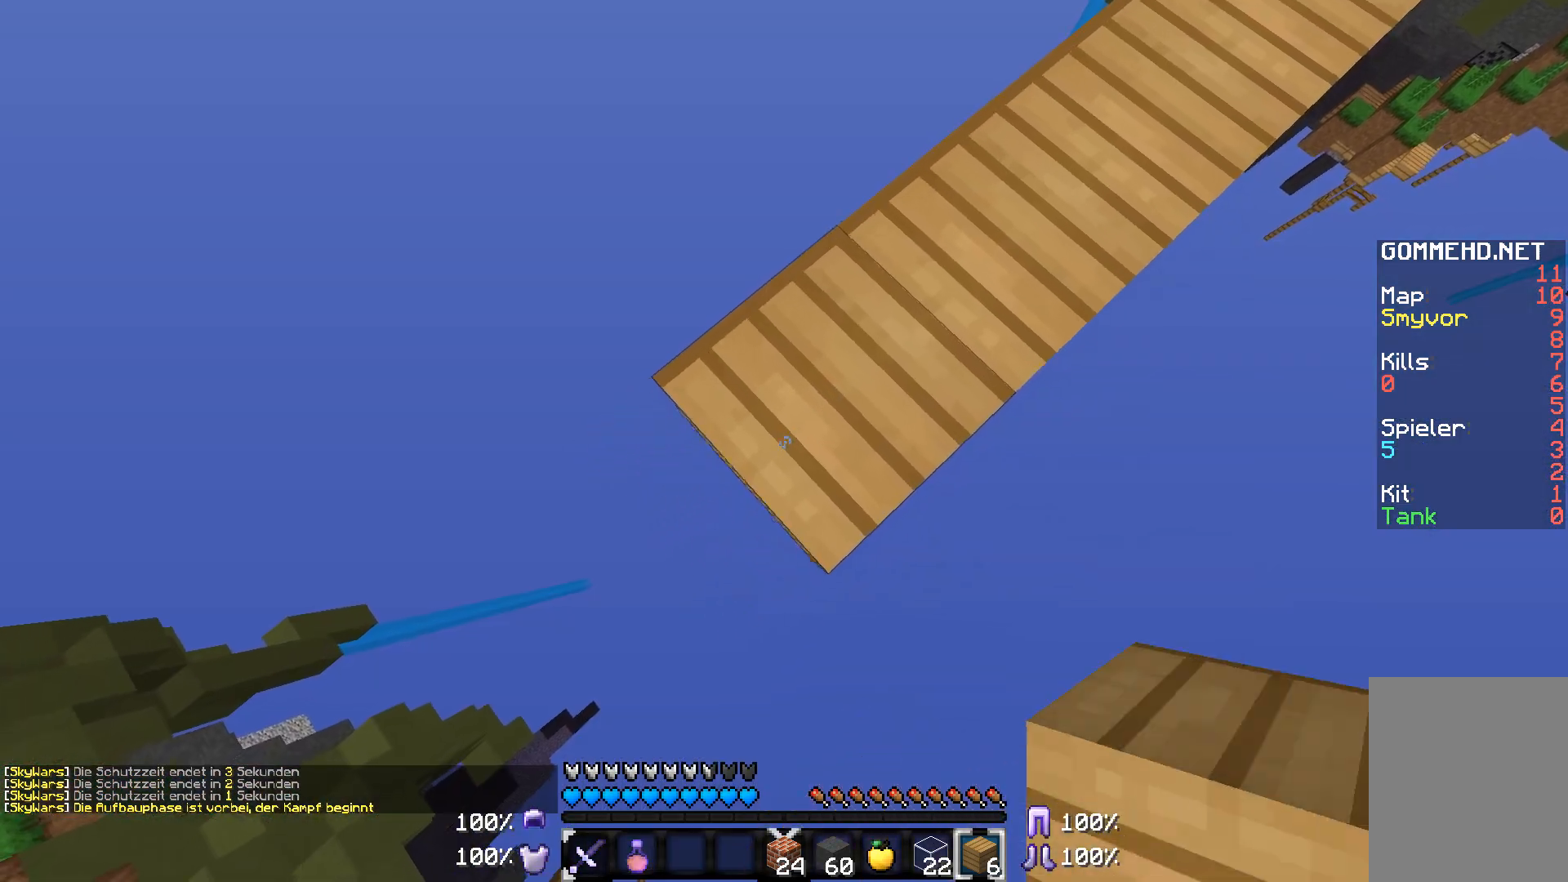
{"keys": ["a", "s"], "mouse": ["right"], "events": []}
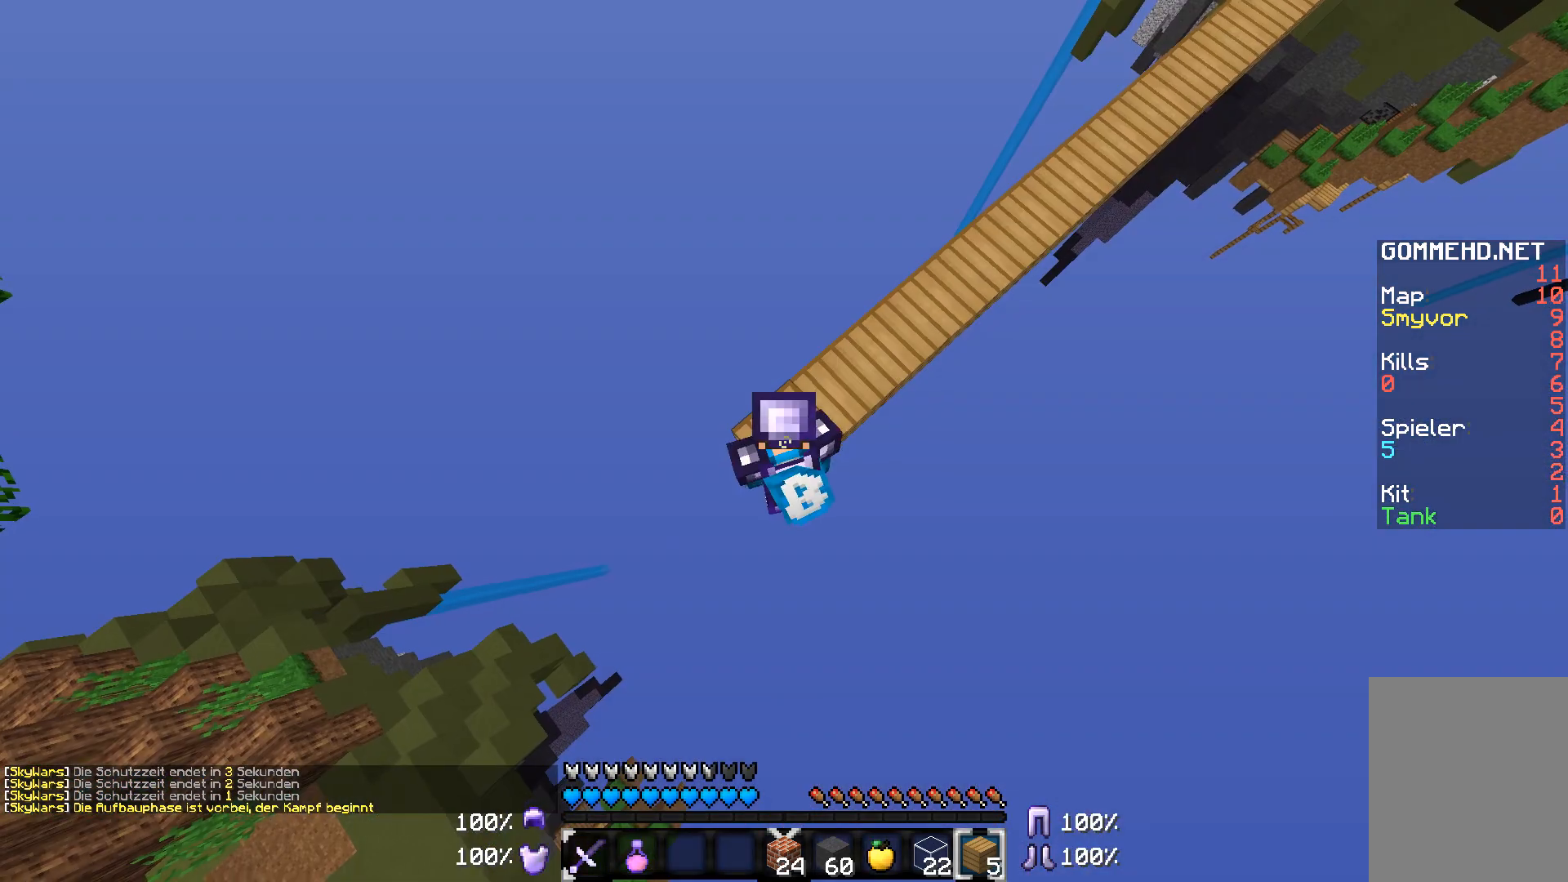
{"keys": ["a", "s"], "mouse": ["right"], "events": []}
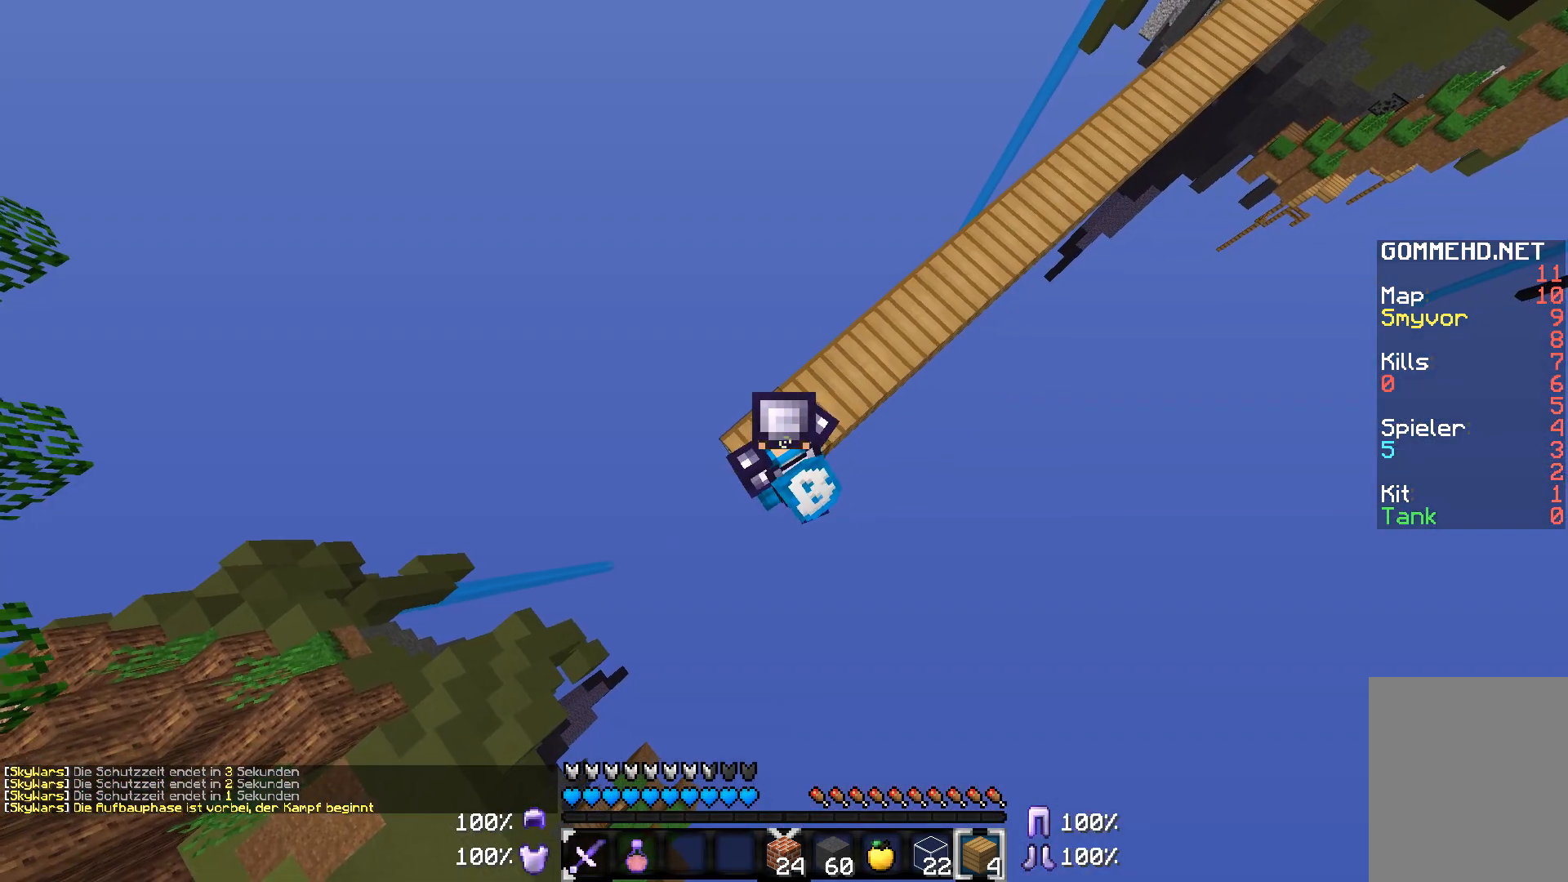
{"keys": ["a", "s"], "mouse": ["right"], "events": []}
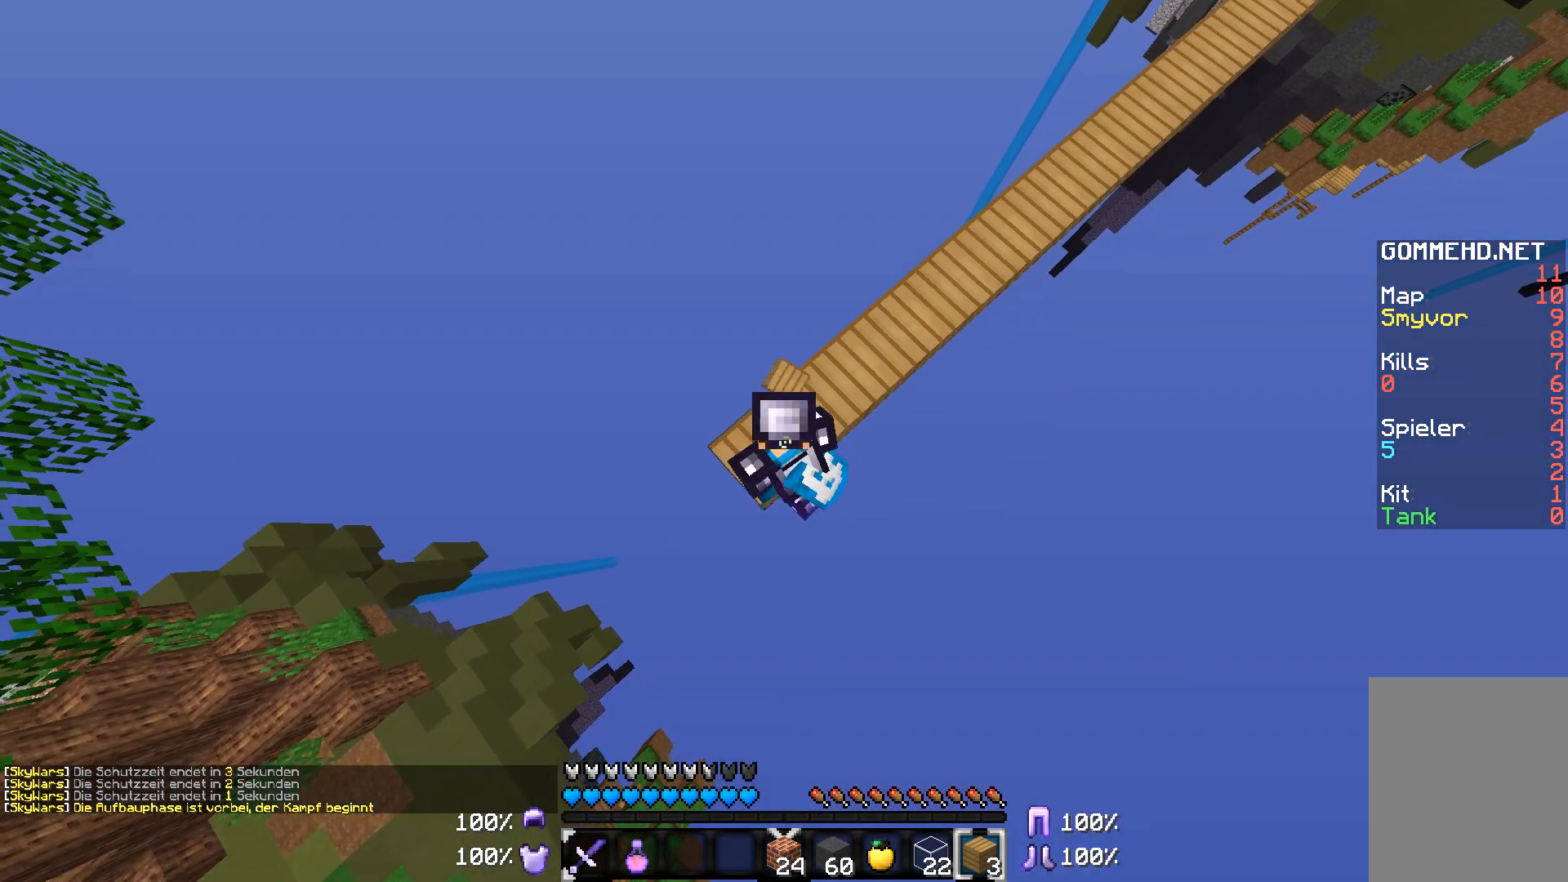
{"keys": ["a", "s"], "mouse": ["right"], "events": []}
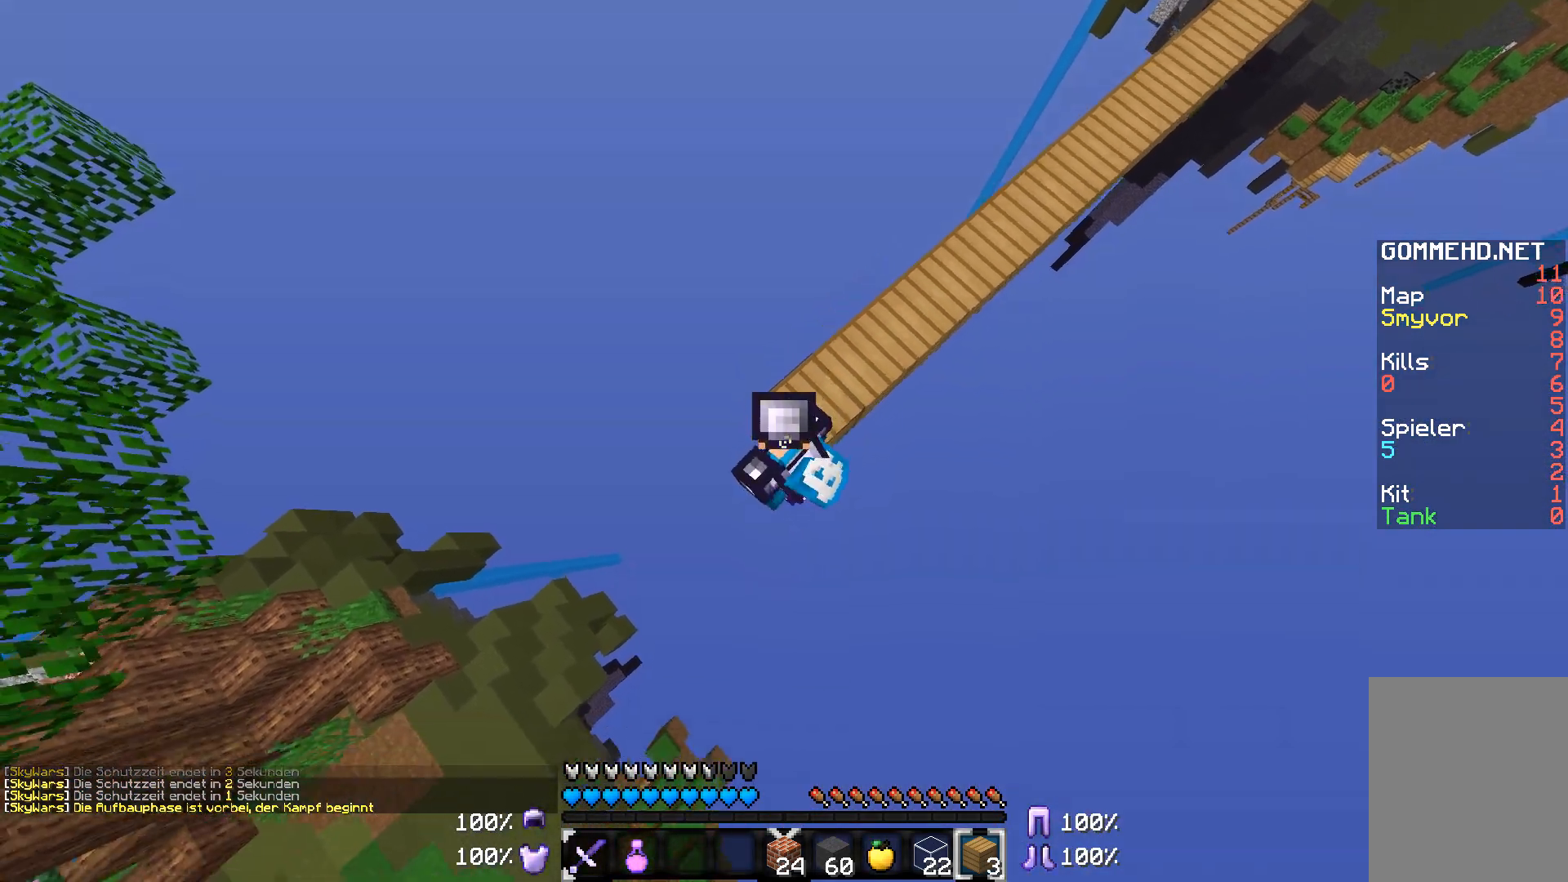
{"keys": ["a", "s"], "mouse": ["right"], "events": []}
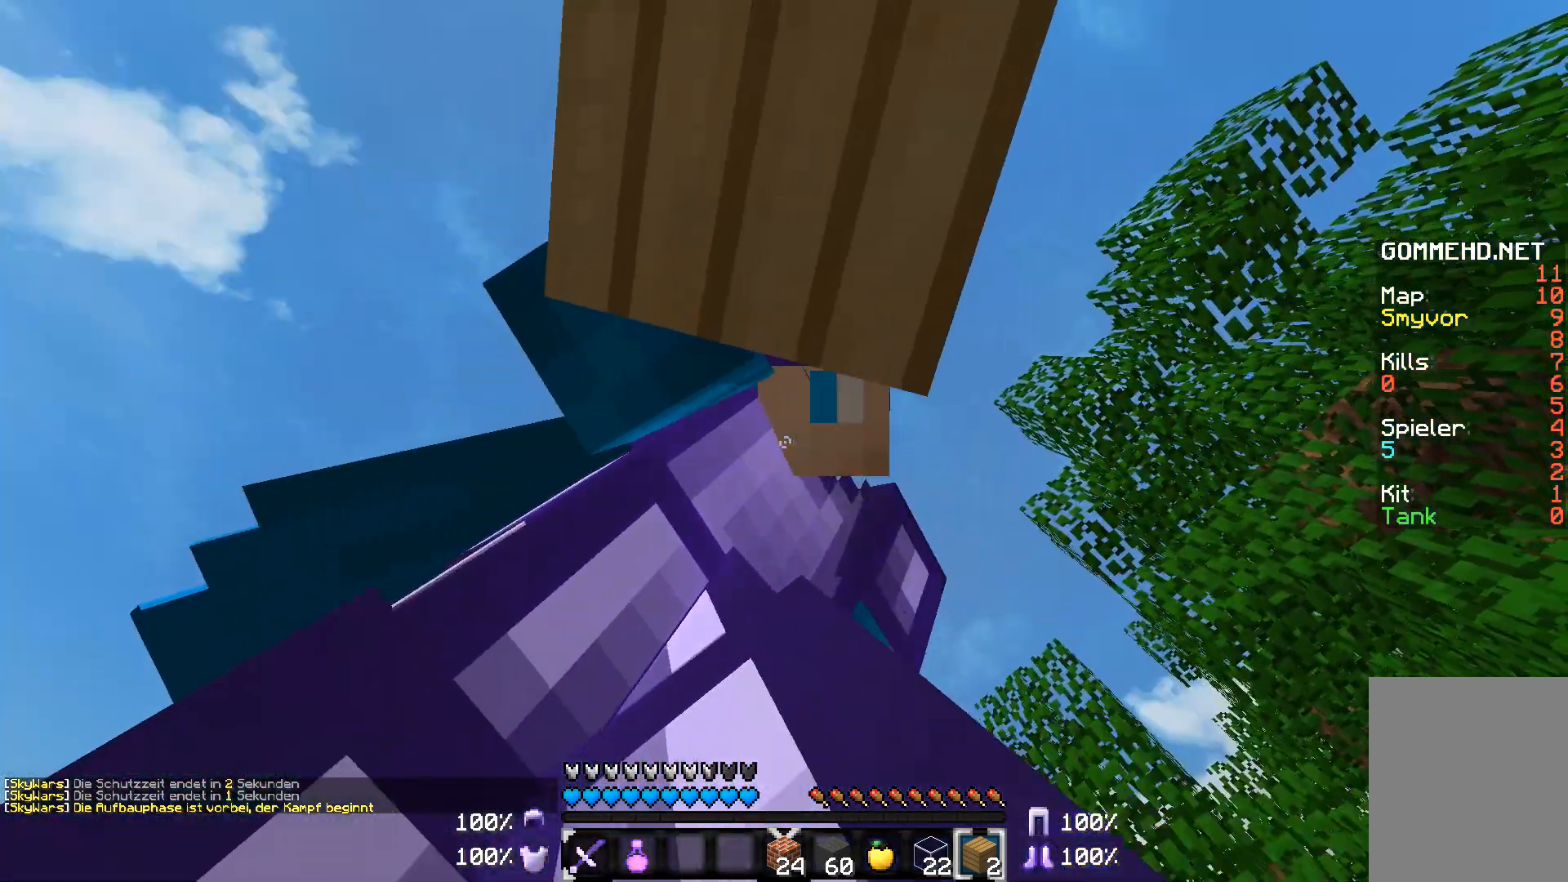
{"keys": ["a", "s"], "mouse": ["right"], "events": []}
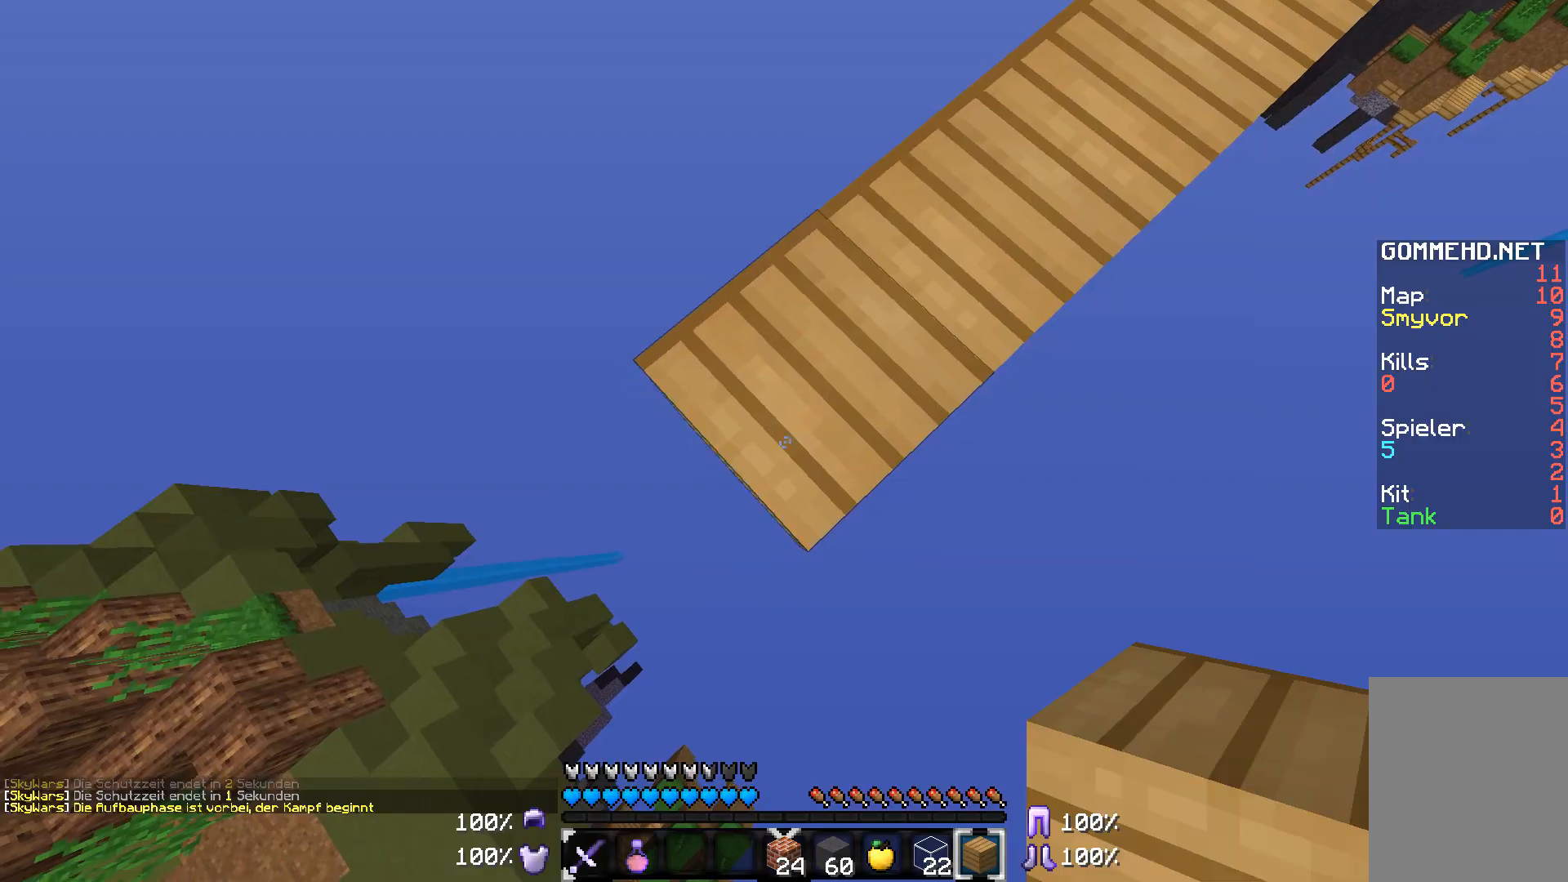
{"keys": ["a", "s"], "mouse": ["right"], "events": []}
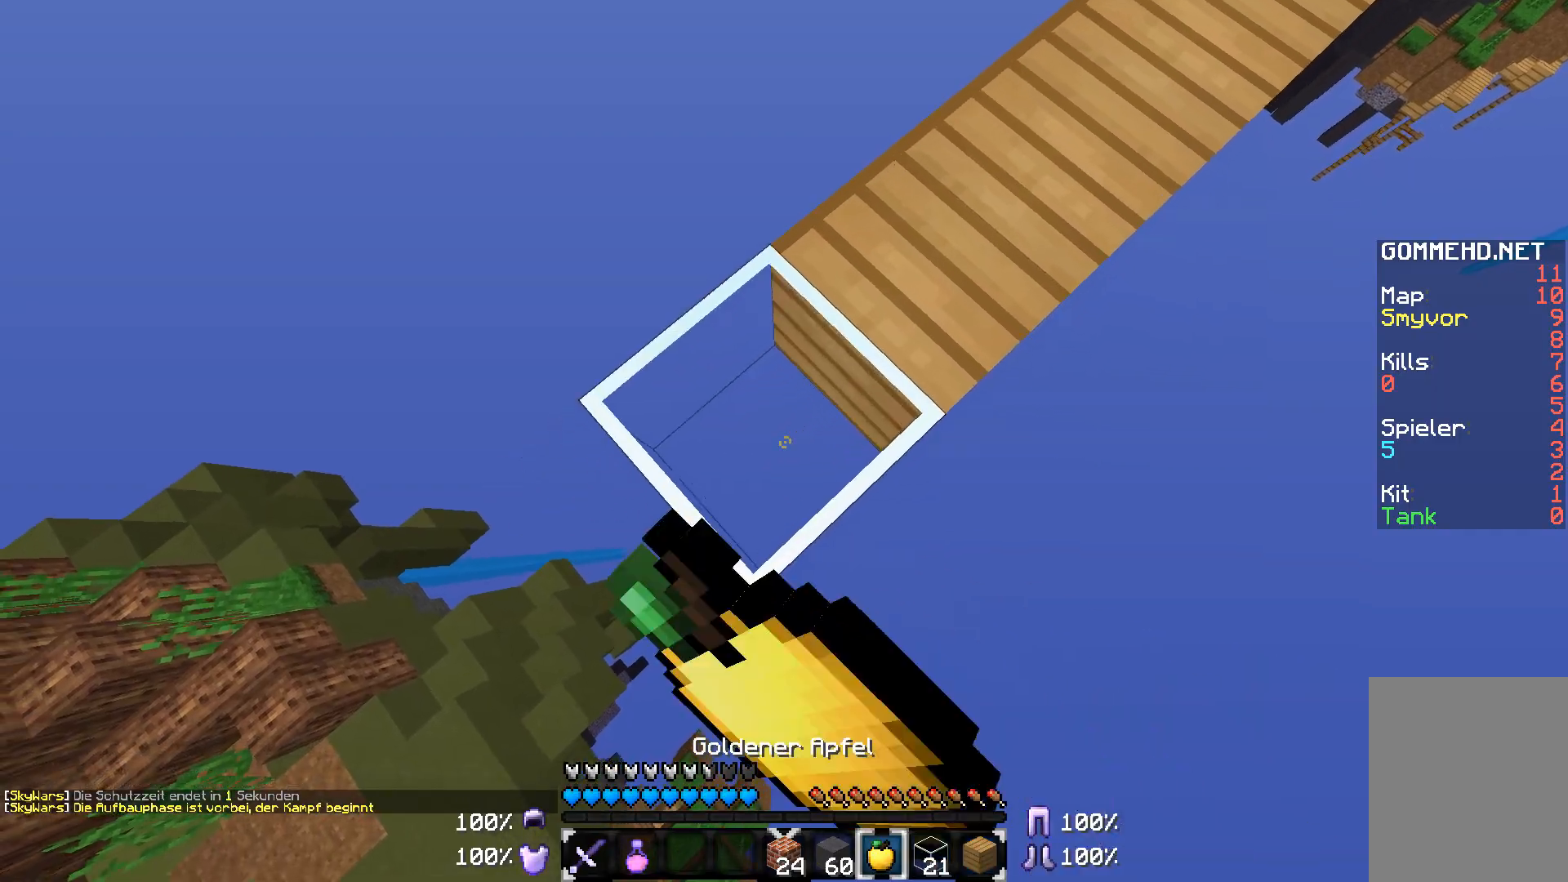
{"keys": ["a", "s"], "mouse": ["right"], "events": []}
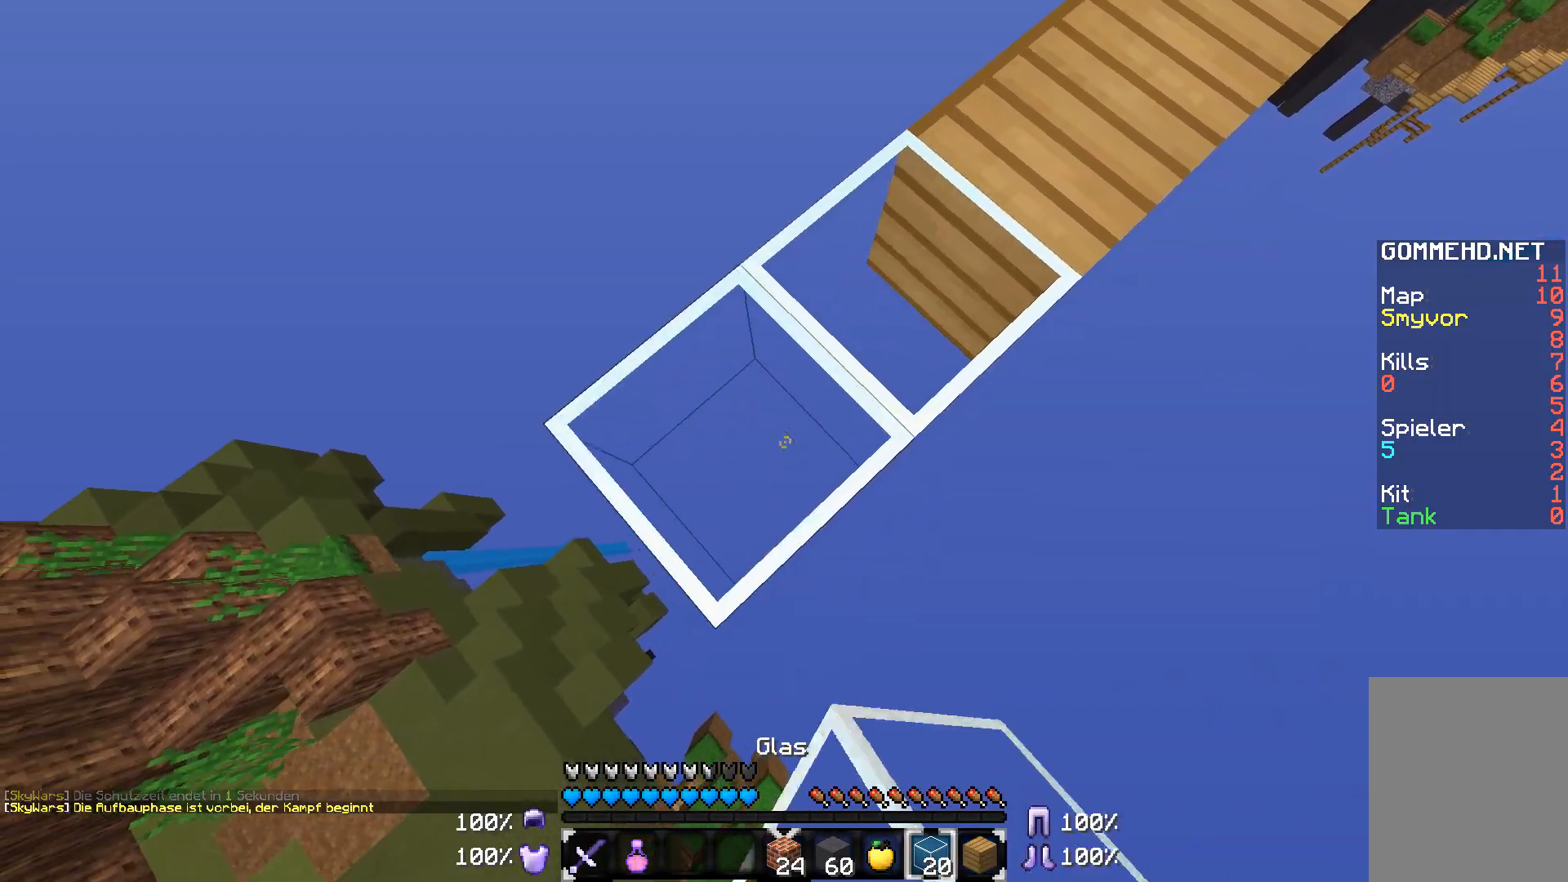
{"keys": ["a"], "mouse": ["right"], "events": [[467, "s", "up"]]}
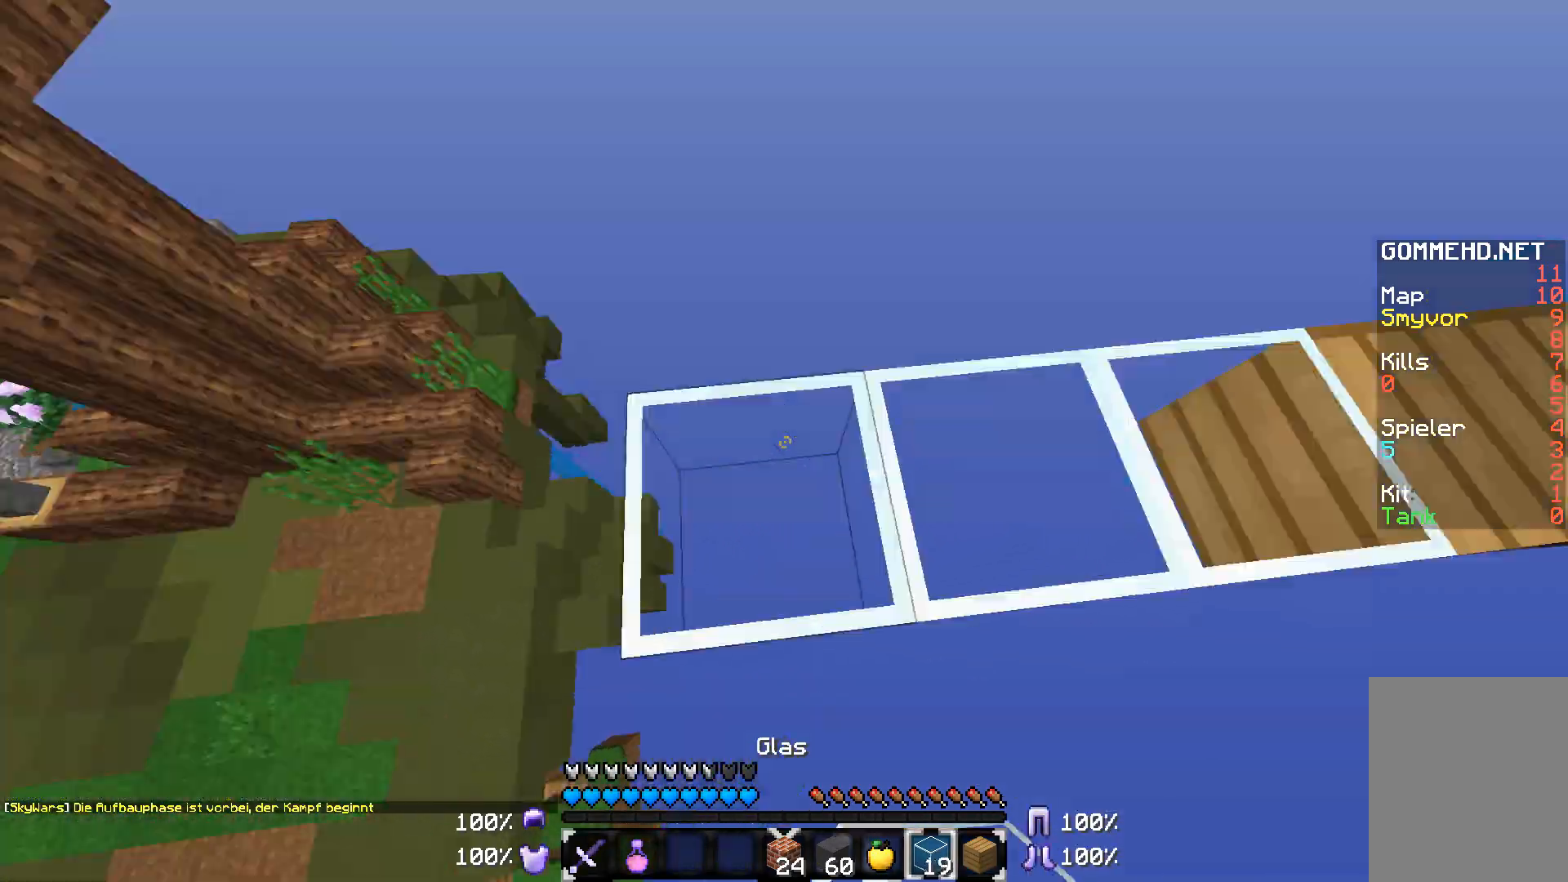
{"keys": [], "mouse": [], "events": [[17, "a", "up"], [67, "d", "down"], [67, "mouse_right", "up"], [167, "s", "down"], [267, "d", "up"], [317, "s", "up"]]}
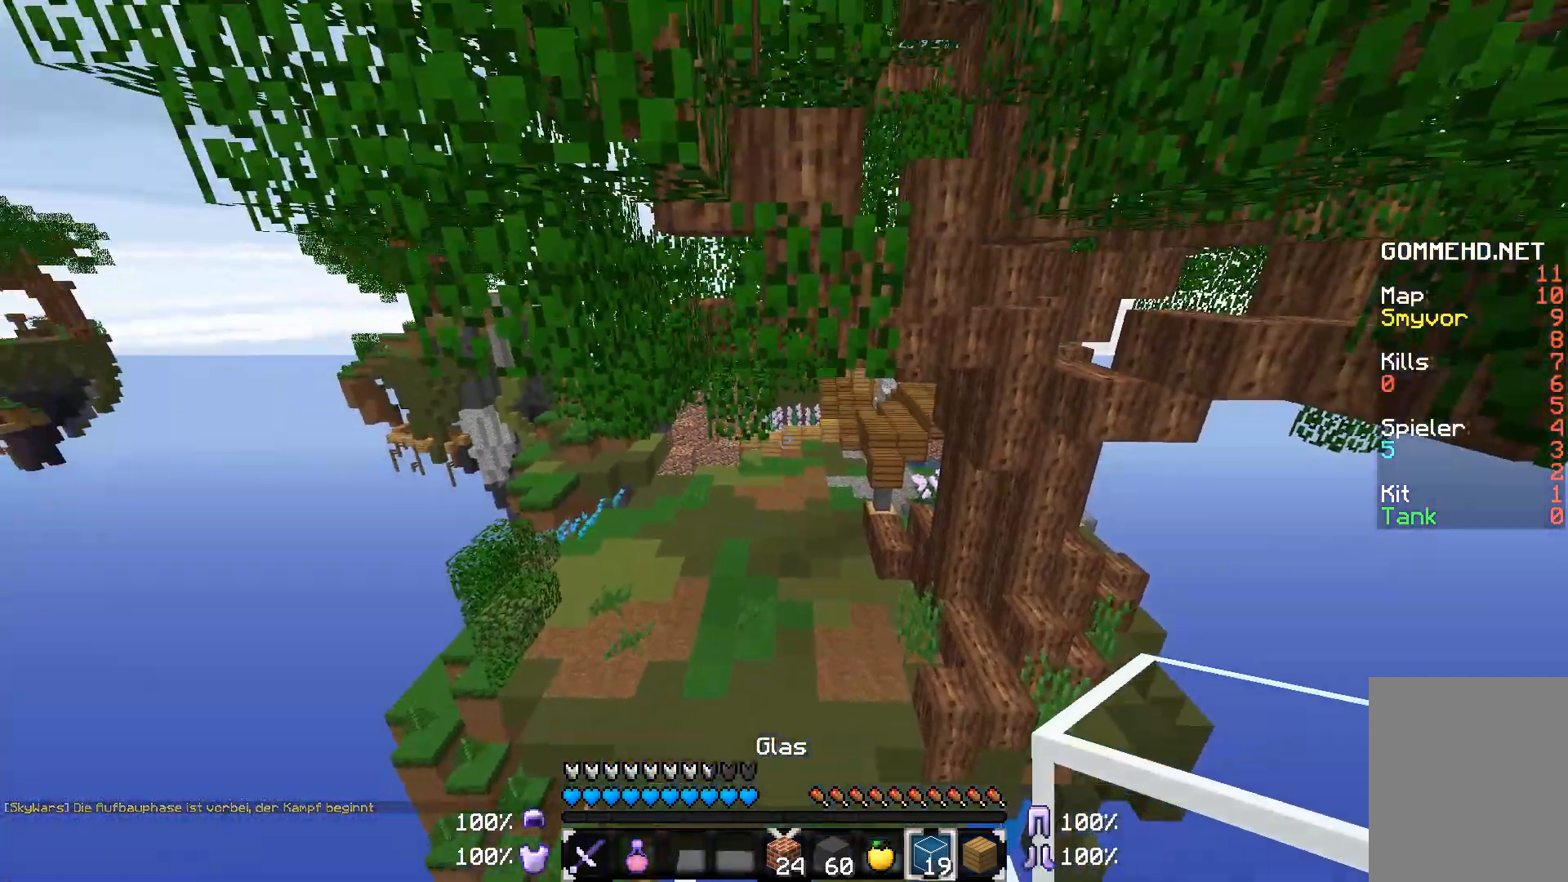
{"keys": [], "mouse": ["left"], "events": [[367, "mouse_left", "down"]]}
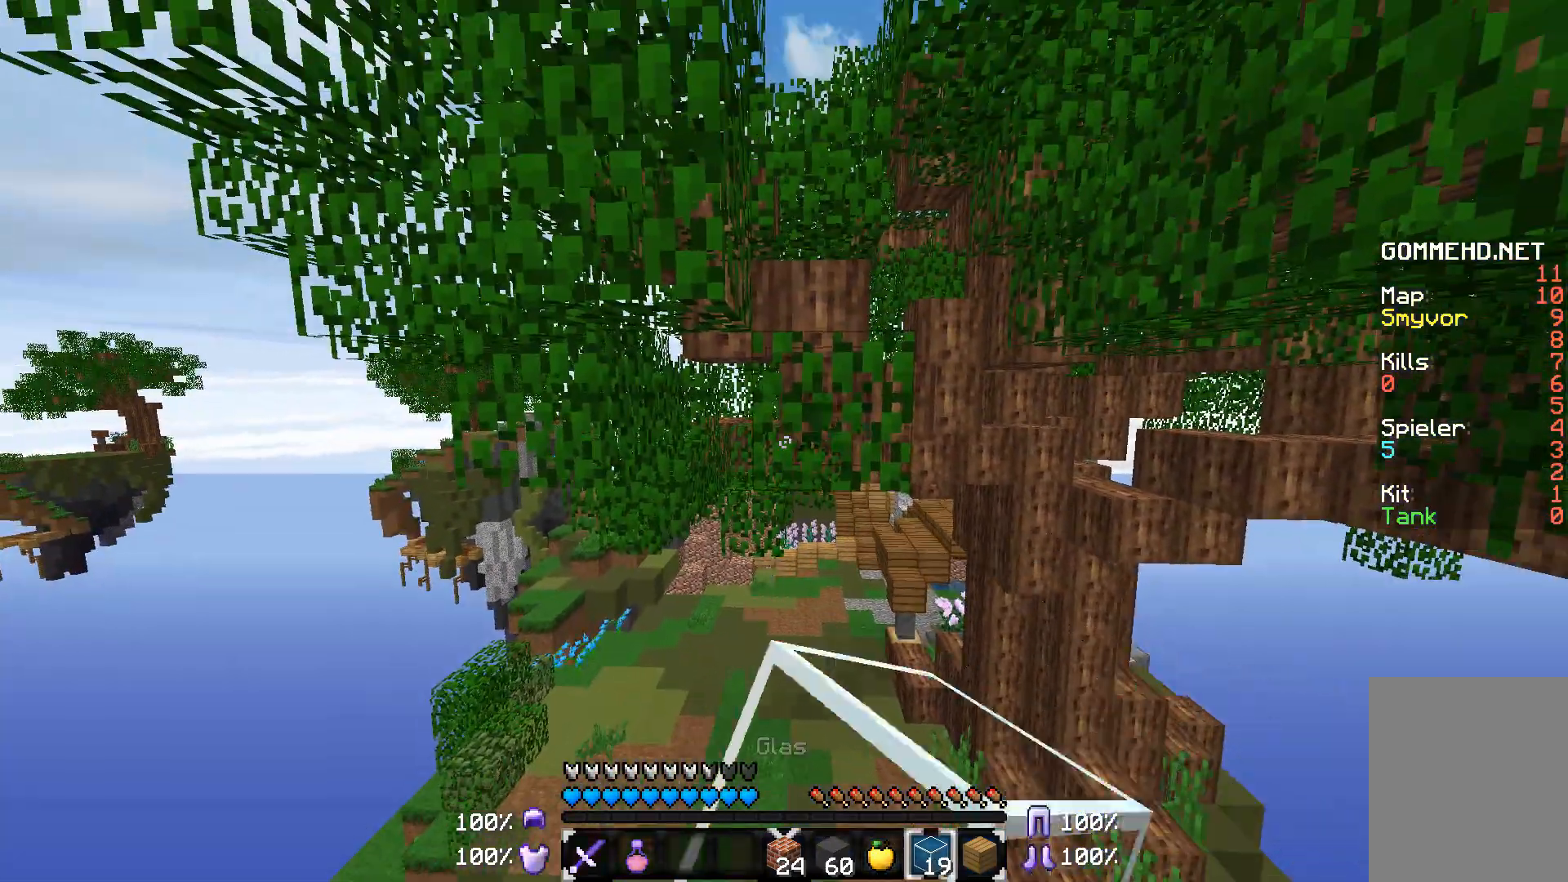
{"keys": ["w"], "mouse": [], "events": [[250, "d", "down"], [317, "d", "up"], [367, "mouse_left", "up"], [467, "w", "down"]]}
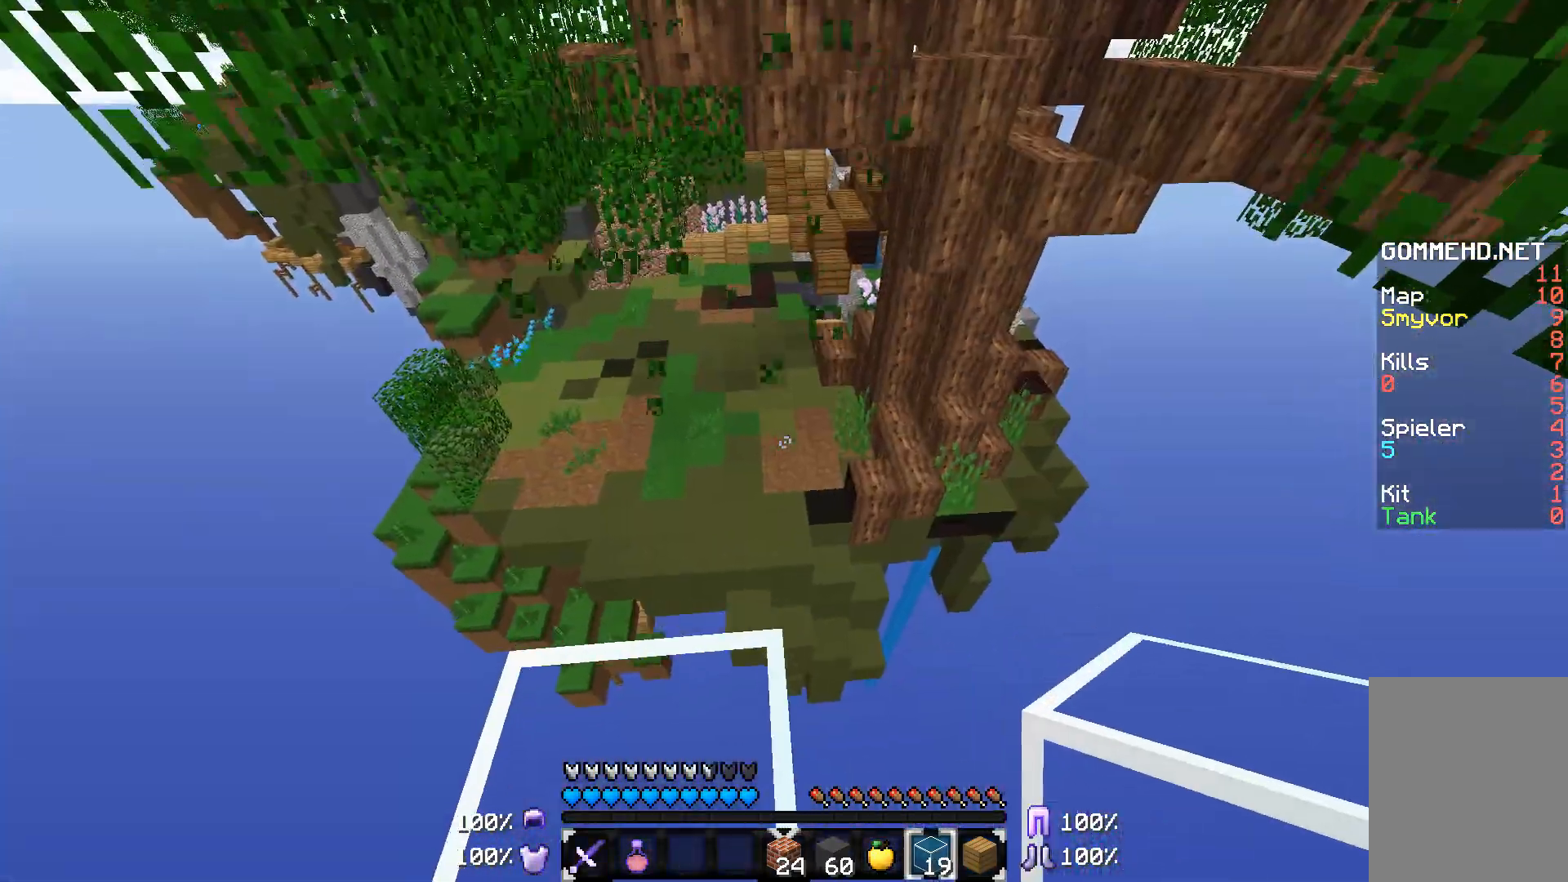
{"keys": ["w"], "mouse": [], "events": []}
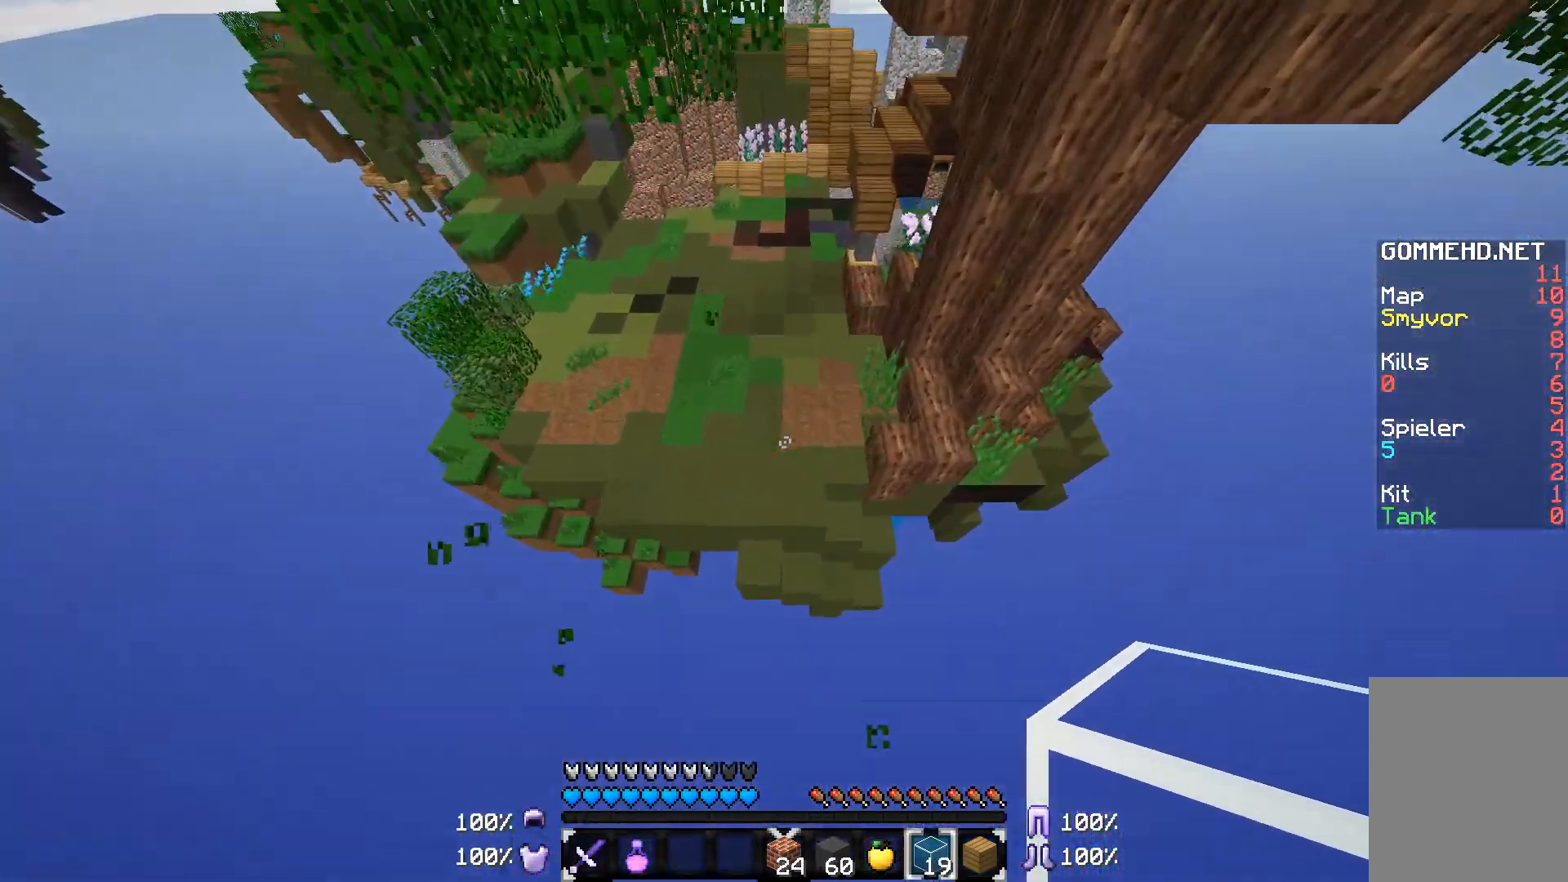
{"keys": ["w"], "mouse": [], "events": [[267, "a", "down"], [417, "a", "up"]]}
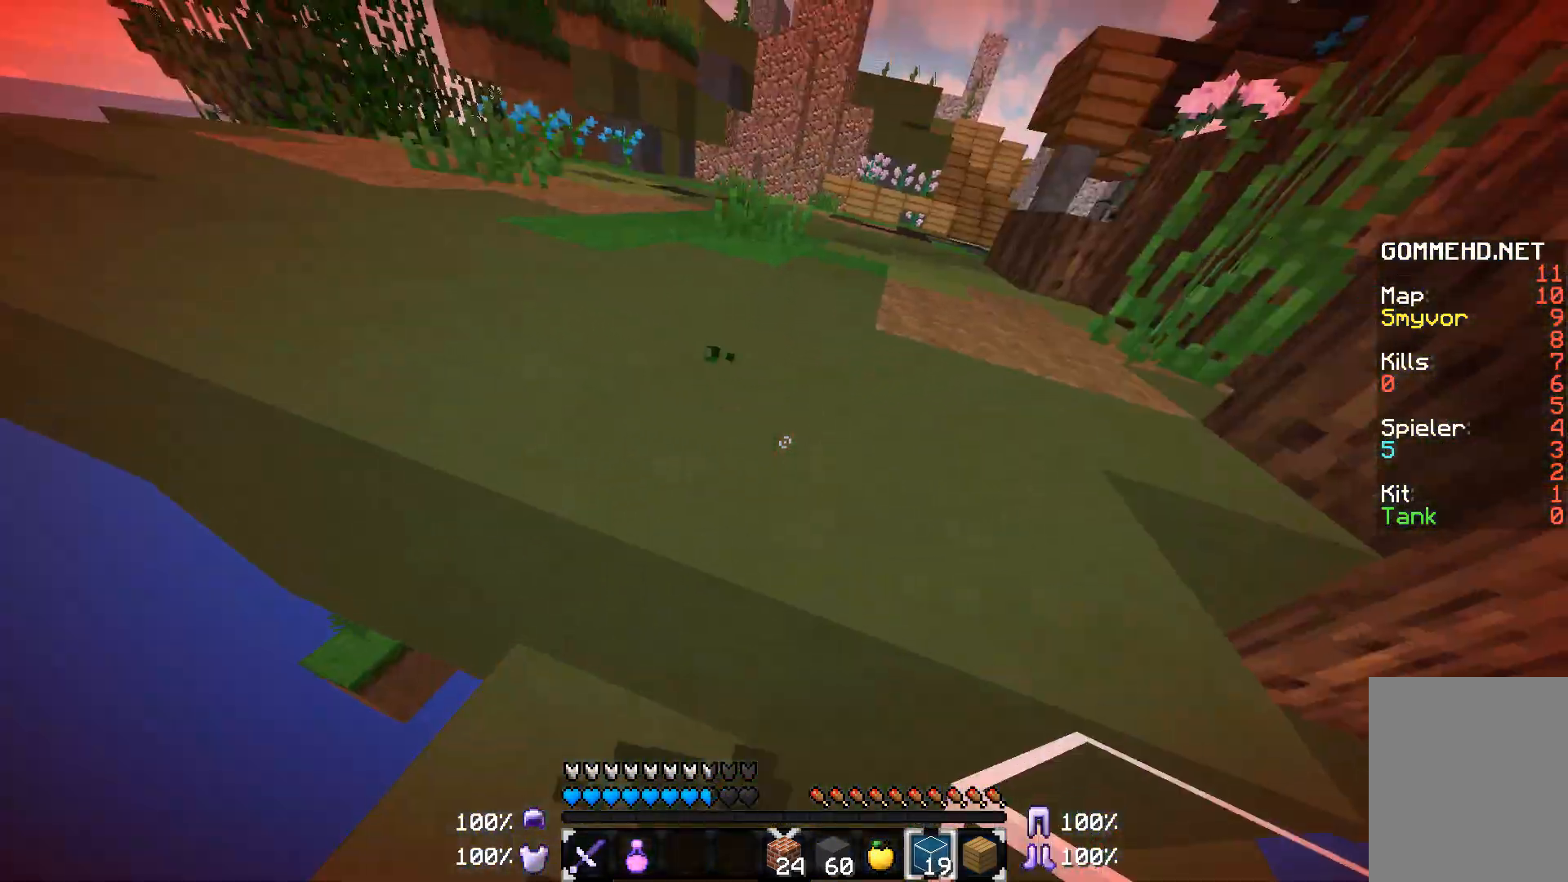
{"keys": ["w"], "mouse": [], "events": []}
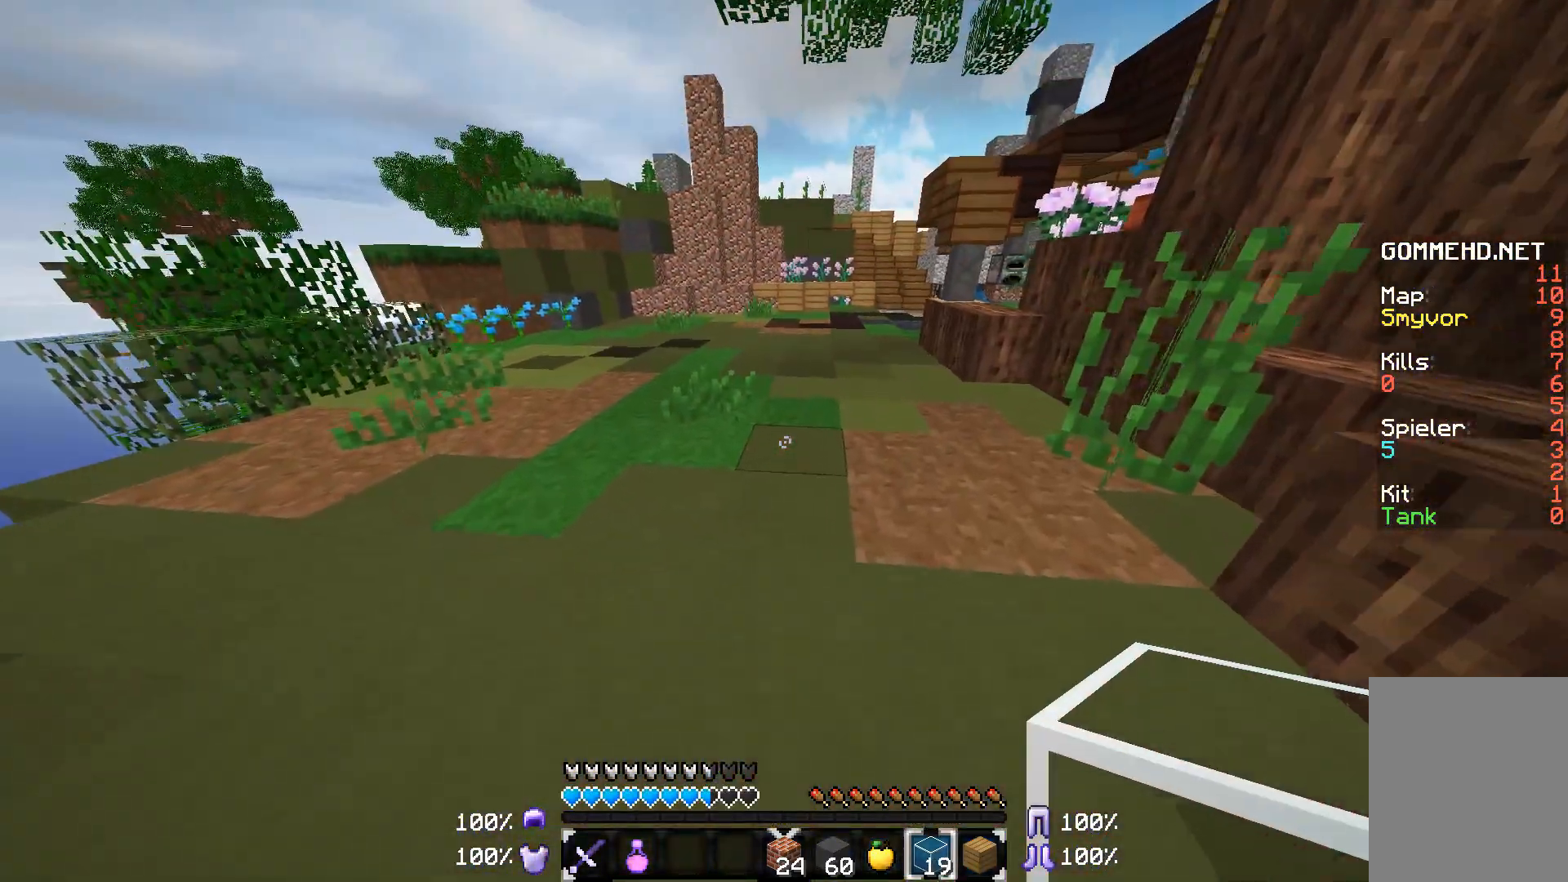
{"keys": ["w"], "mouse": [], "events": []}
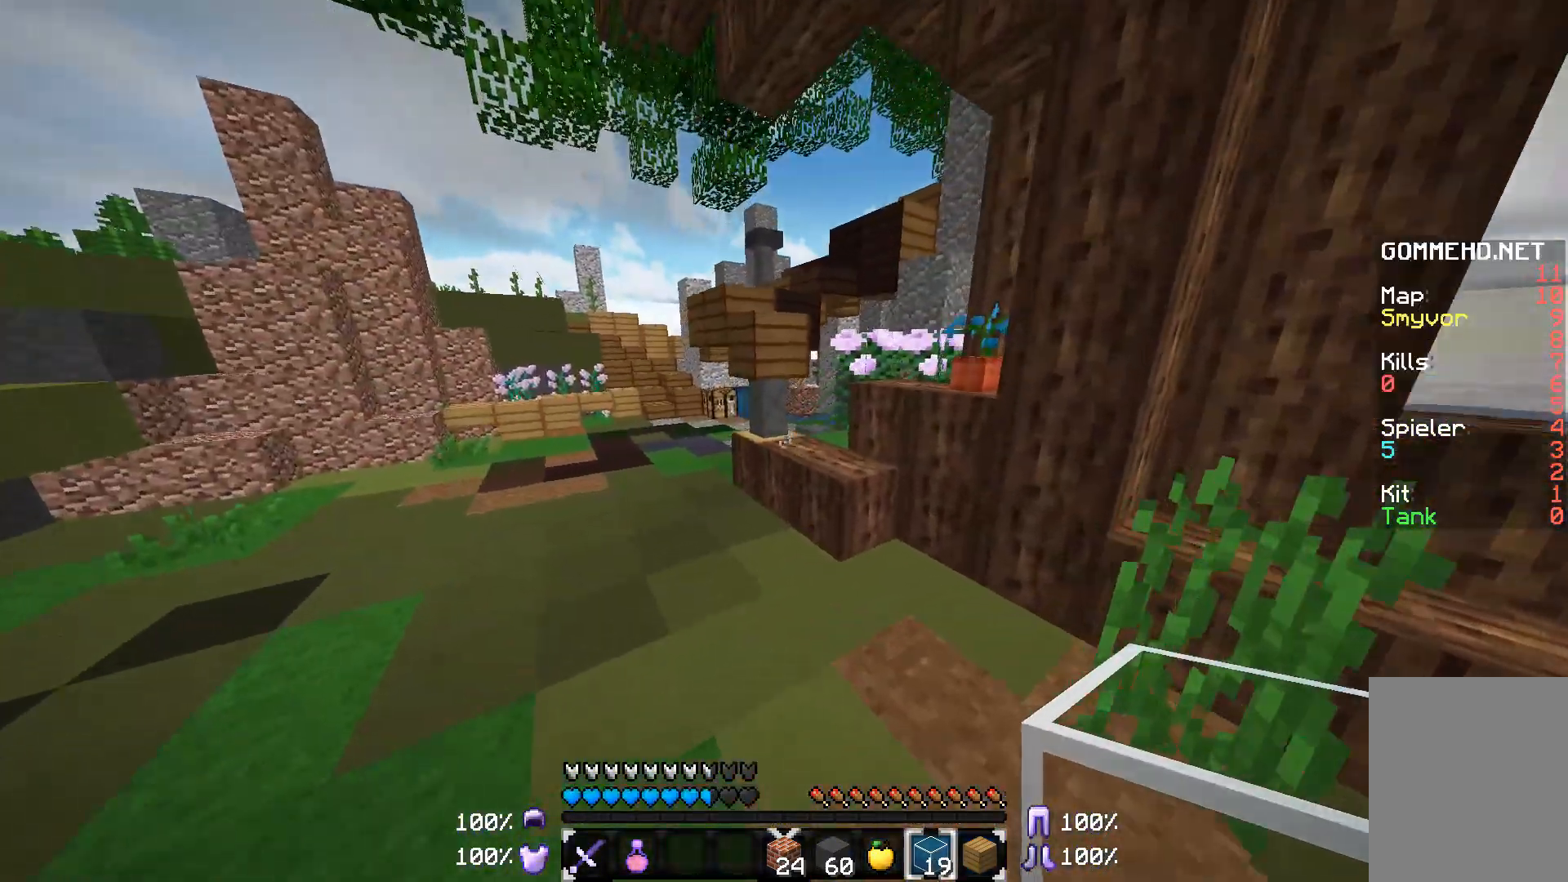
{"keys": ["a", "w"], "mouse": [], "events": [[267, "a", "down"]]}
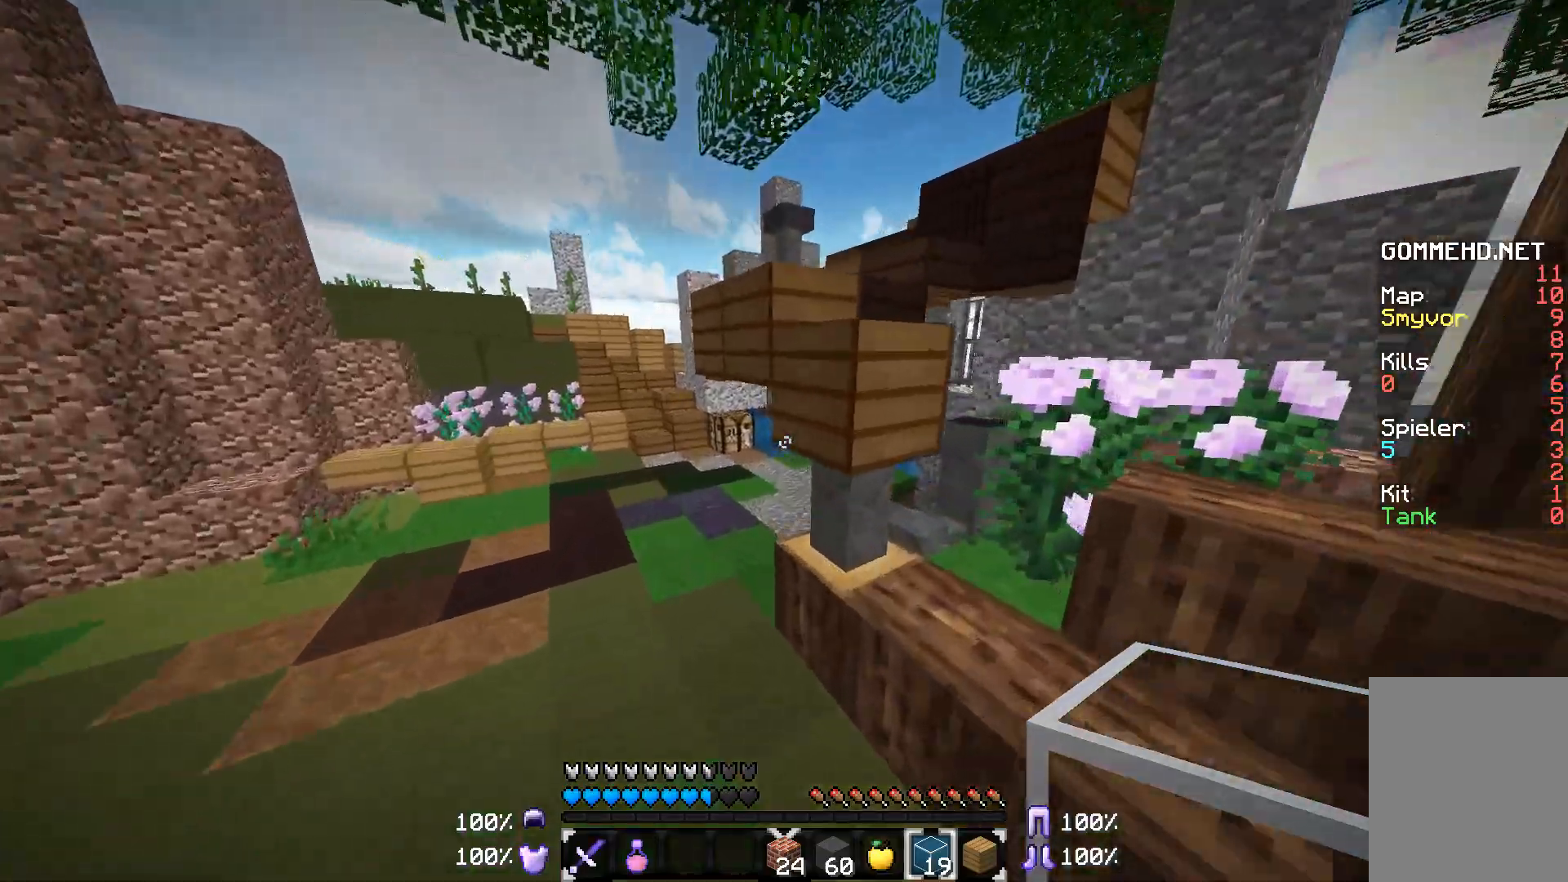
{"keys": ["w"], "mouse": [], "events": [[117, "a", "up"]]}
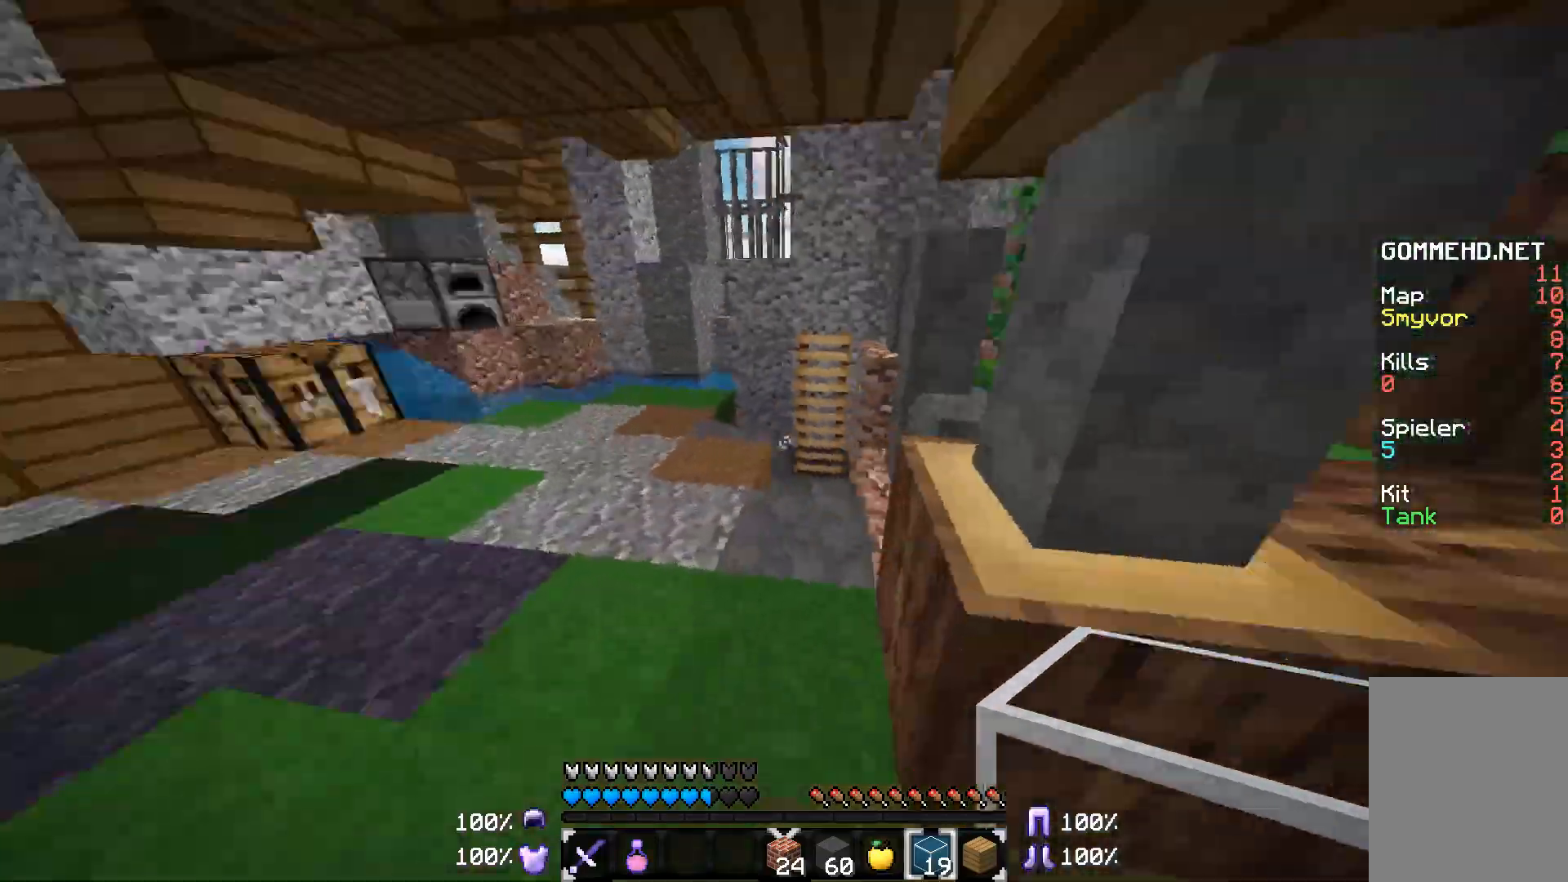
{"keys": ["w"], "mouse": [], "events": []}
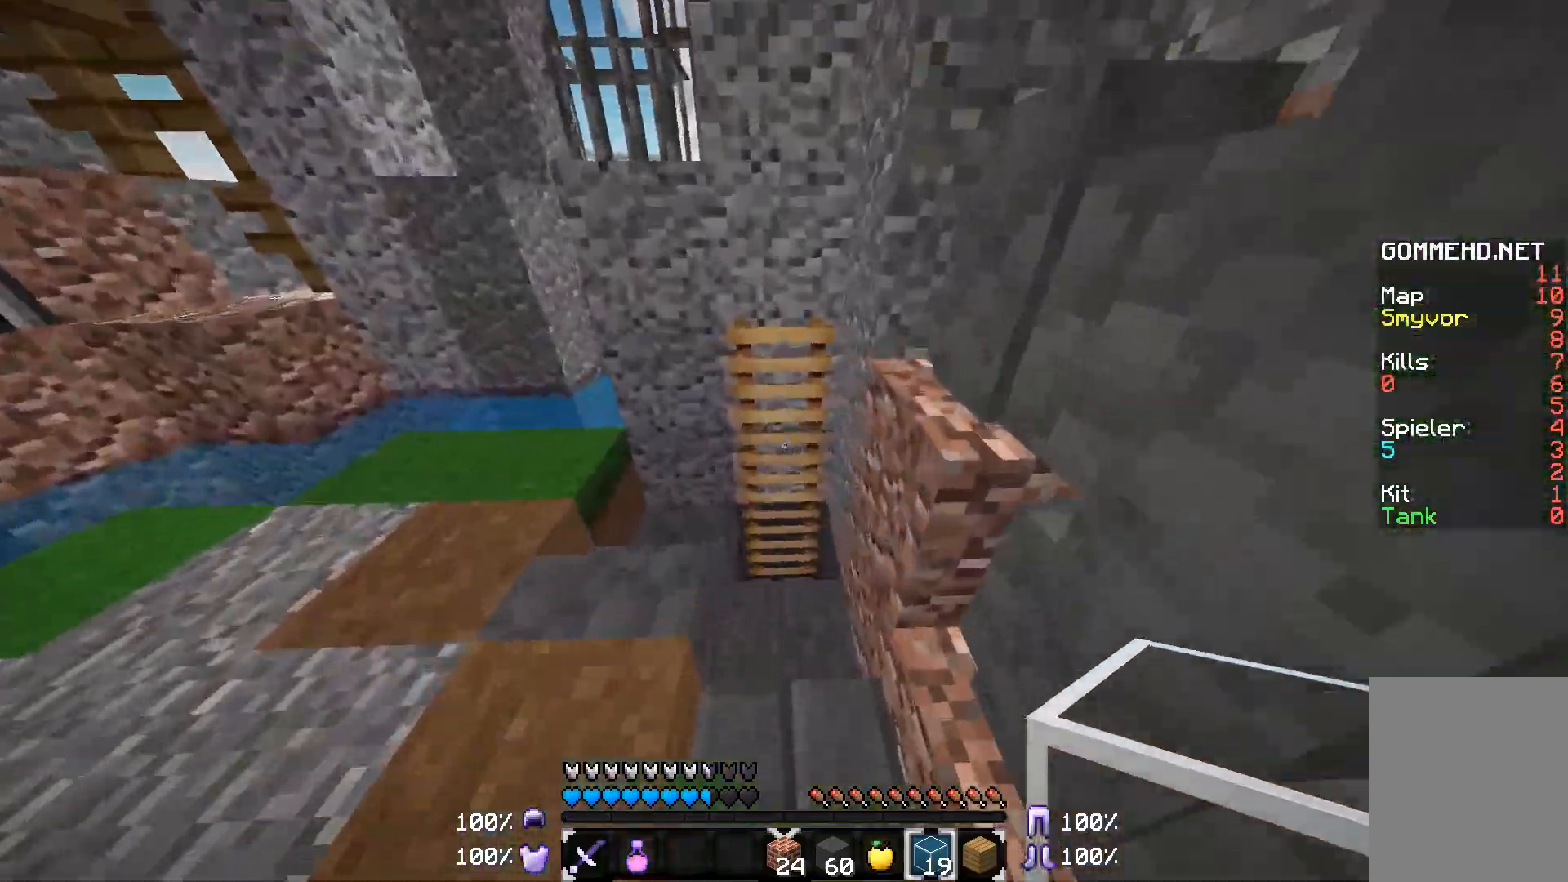
{"keys": ["a"], "mouse": [], "events": [[267, "w", "up"], [367, "a", "down"]]}
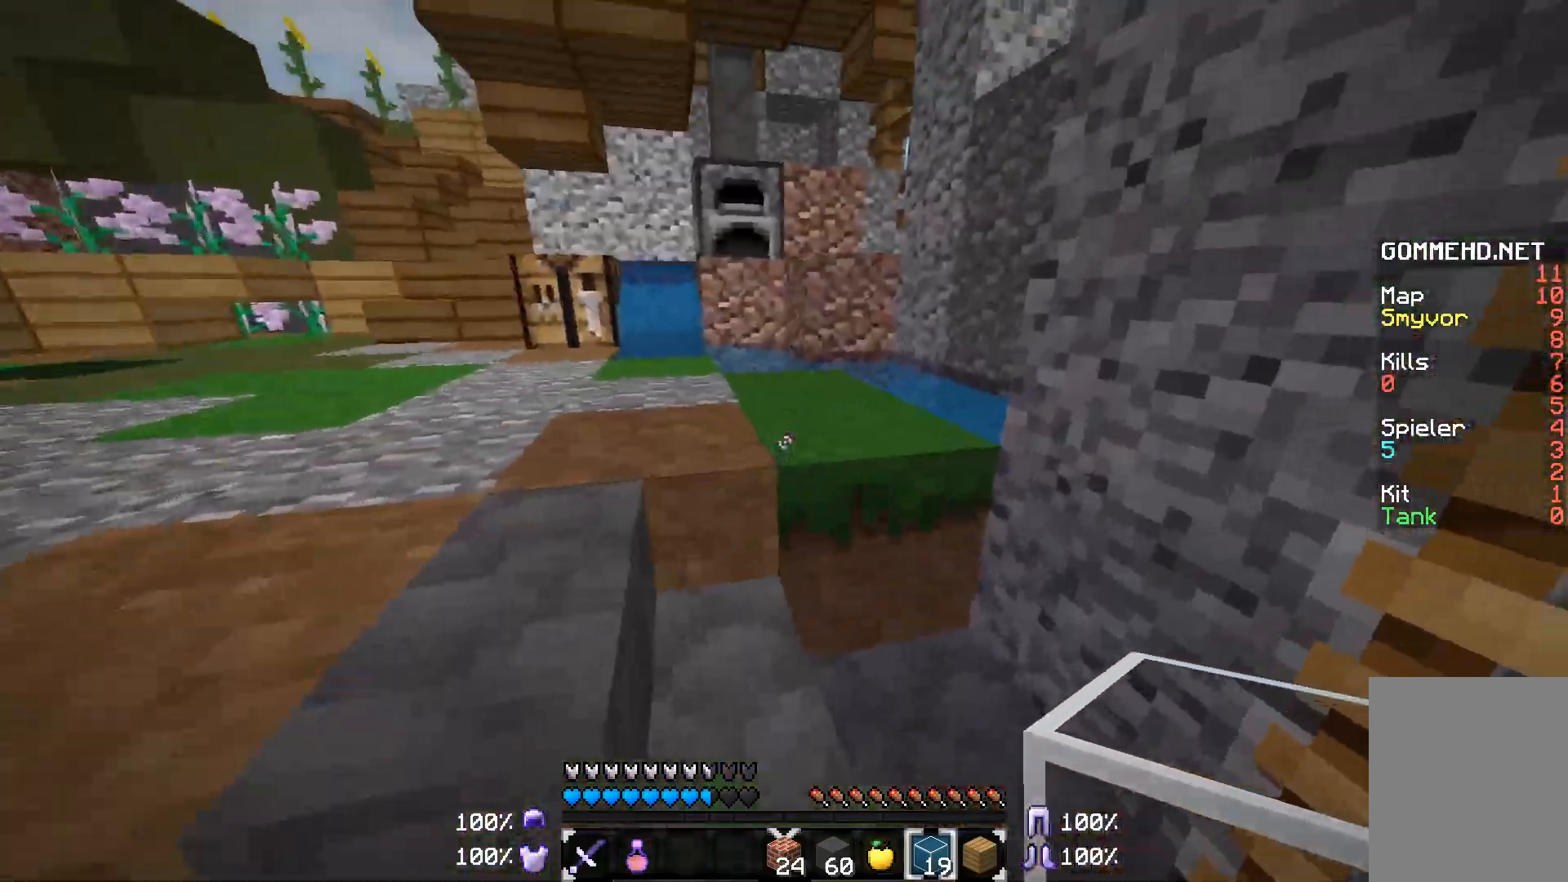
{"keys": ["a"], "mouse": [], "events": [[67, "a", "up"], [117, "a", "down"], [267, "w", "down"], [367, "a", "up"], [367, "w", "up"], [467, "a", "down"]]}
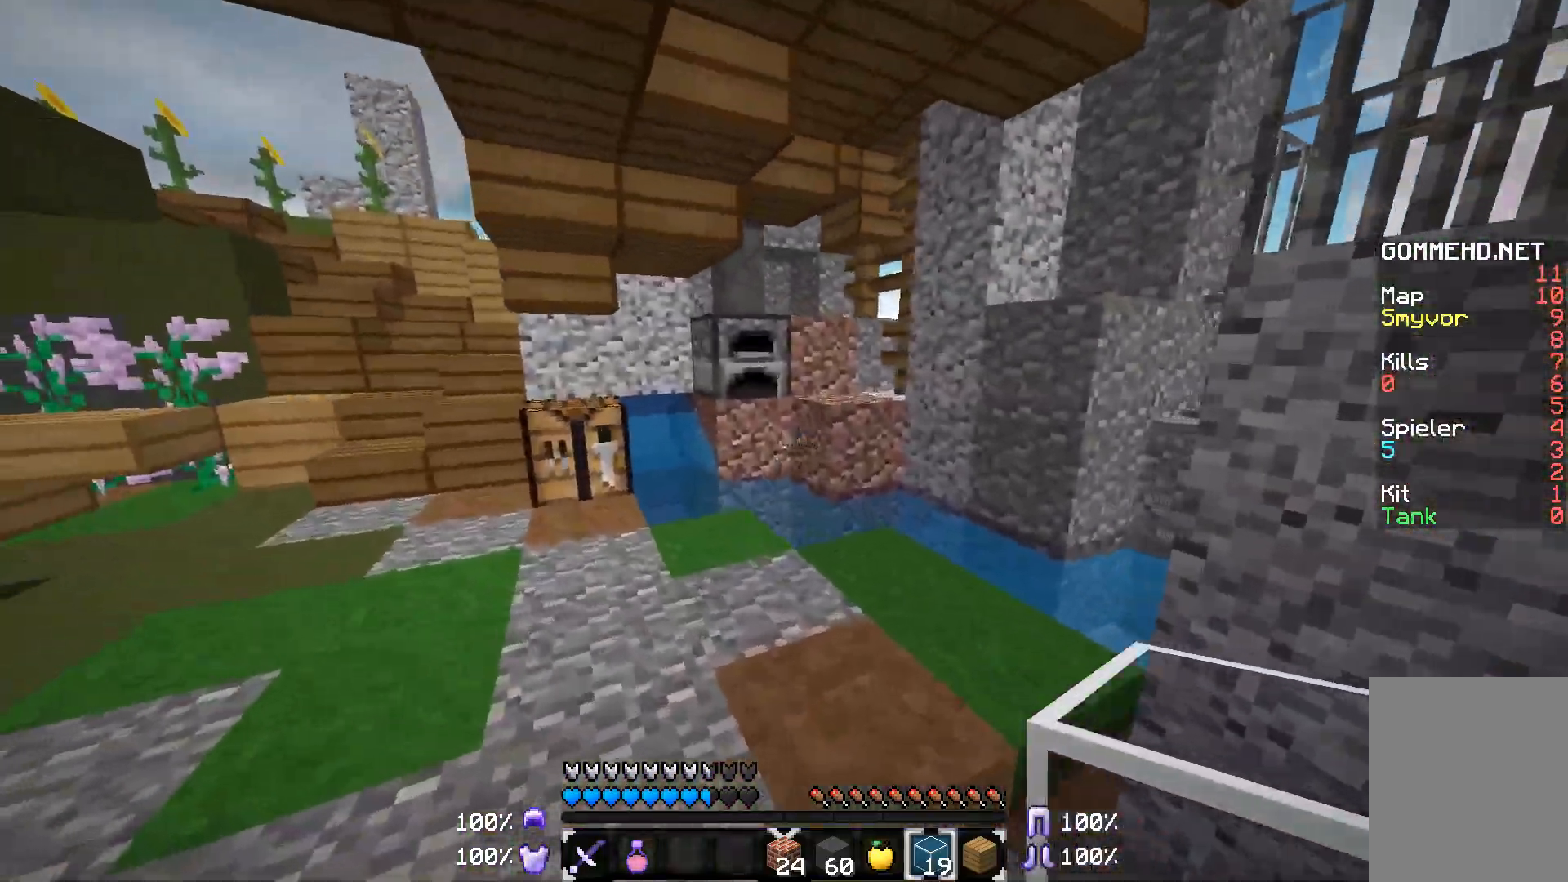
{"keys": ["w"], "mouse": [], "events": [[167, "w", "down"], [267, "a", "up"]]}